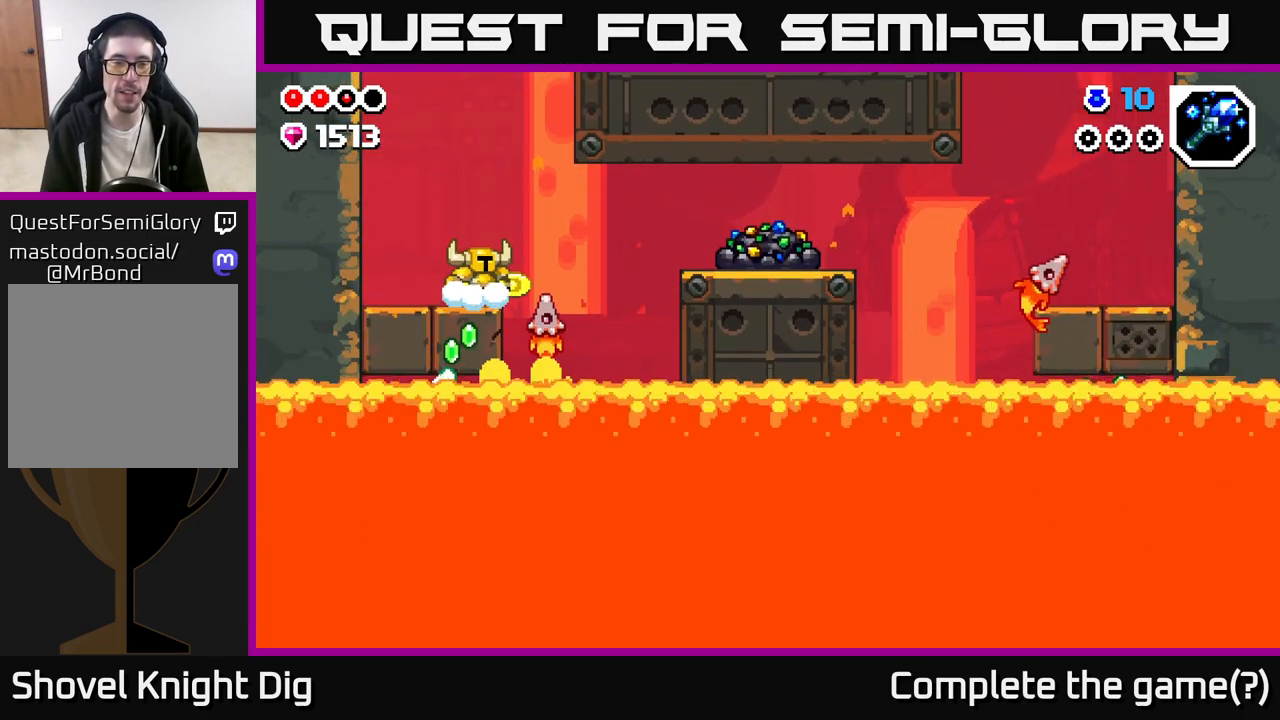
Gameplay with a controller (Xbox layout); each line is a JSON object with the inputs held at the frame after it. "events" lists button and stick changes between this image and that frame as [ms after this image, input, new state], when the widget could be followed in between.
{"buttons": [], "left_stick": "center", "right_stick": "center", "events": [[233, "X", "down"], [350, "X", "up"]]}
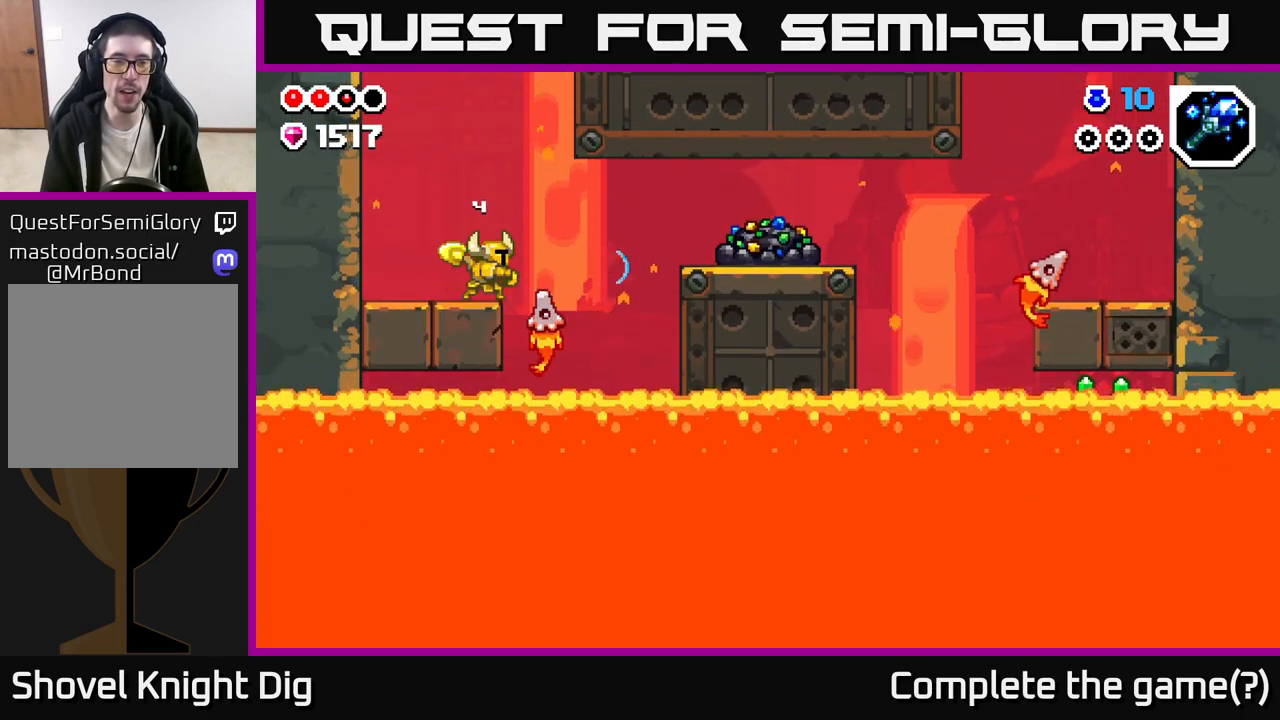
{"buttons": [], "left_stick": "center", "right_stick": "center", "events": [[167, "X", "down"], [267, "X", "up"]]}
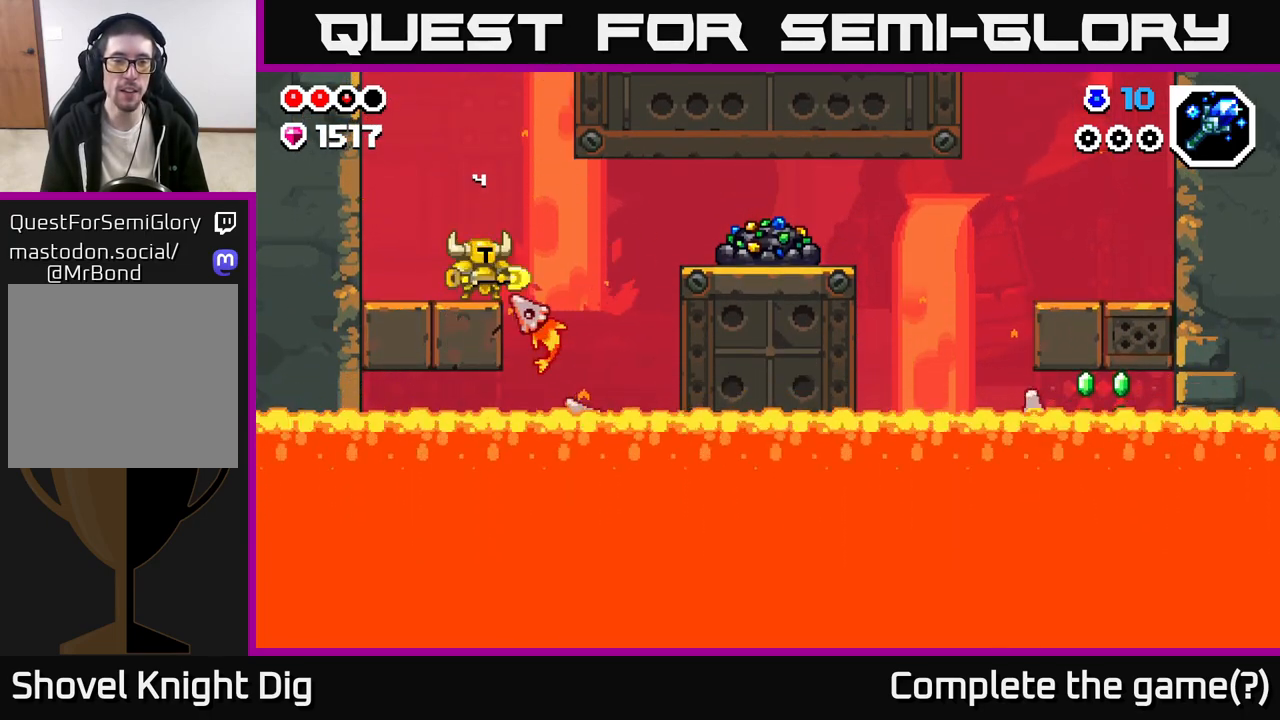
{"buttons": [], "left_stick": "center", "right_stick": "center", "events": []}
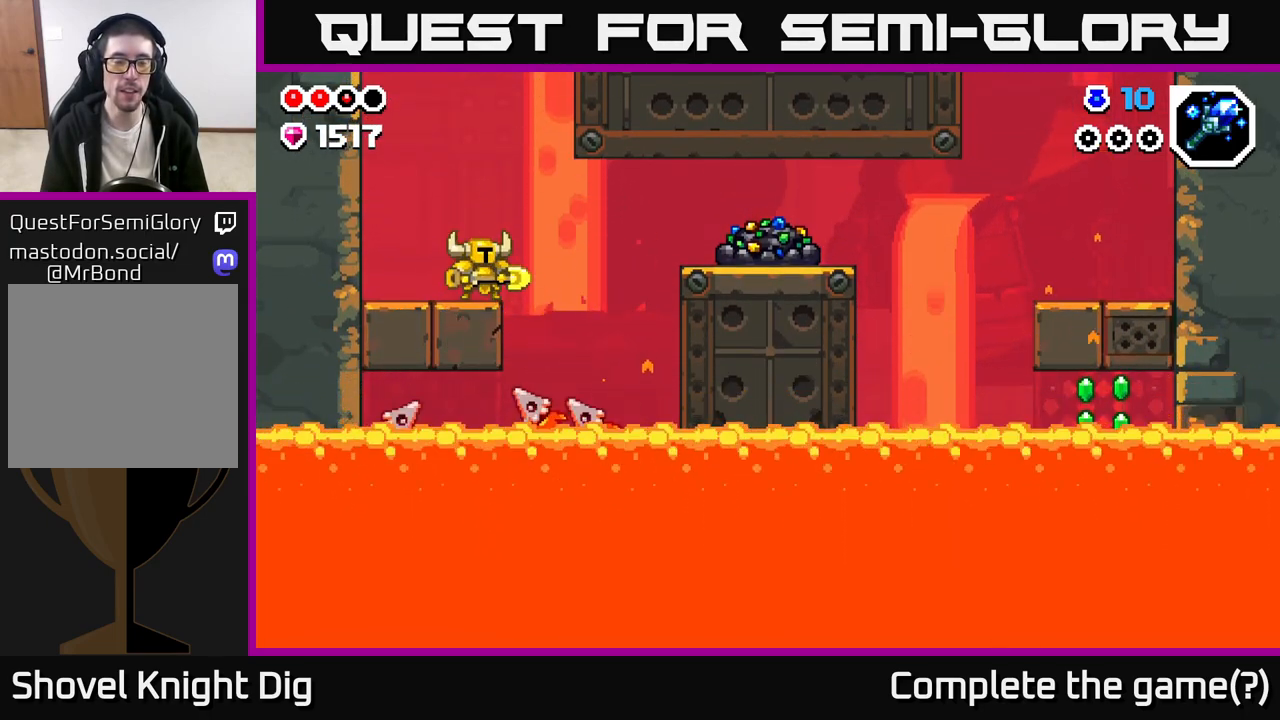
{"buttons": [], "left_stick": "center", "right_stick": "center", "events": []}
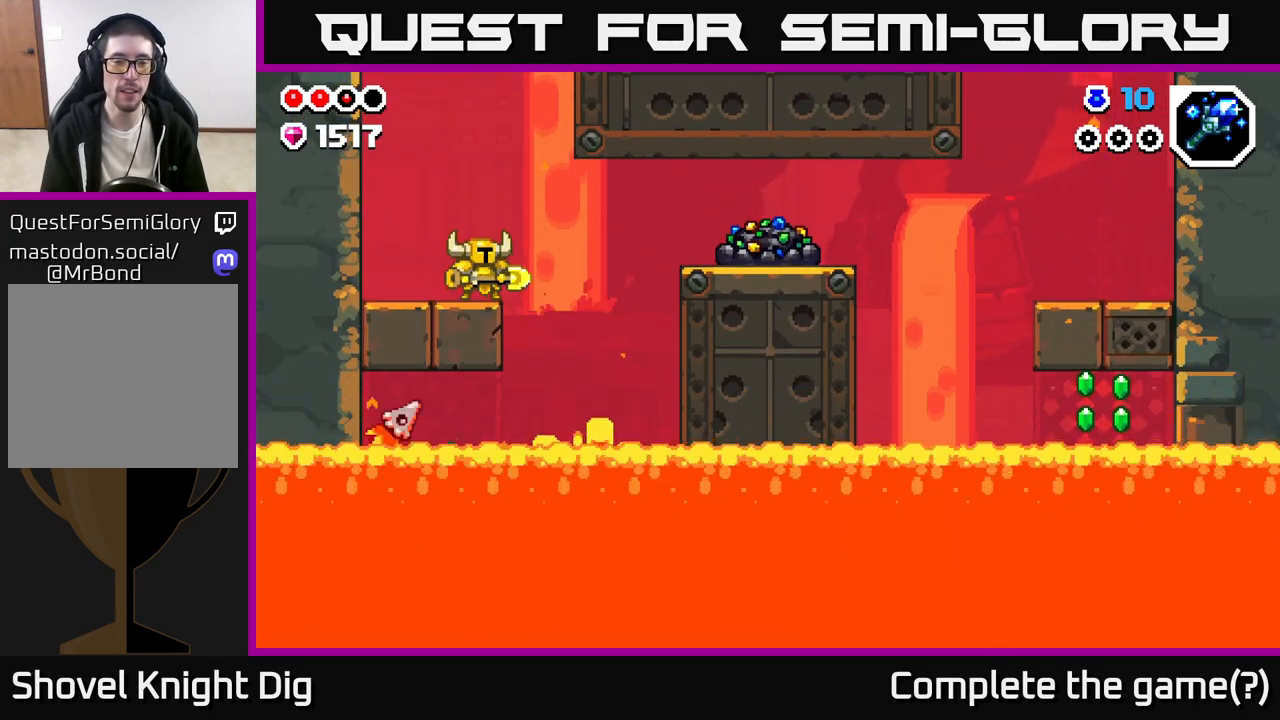
{"buttons": [], "left_stick": "center", "right_stick": "center", "events": []}
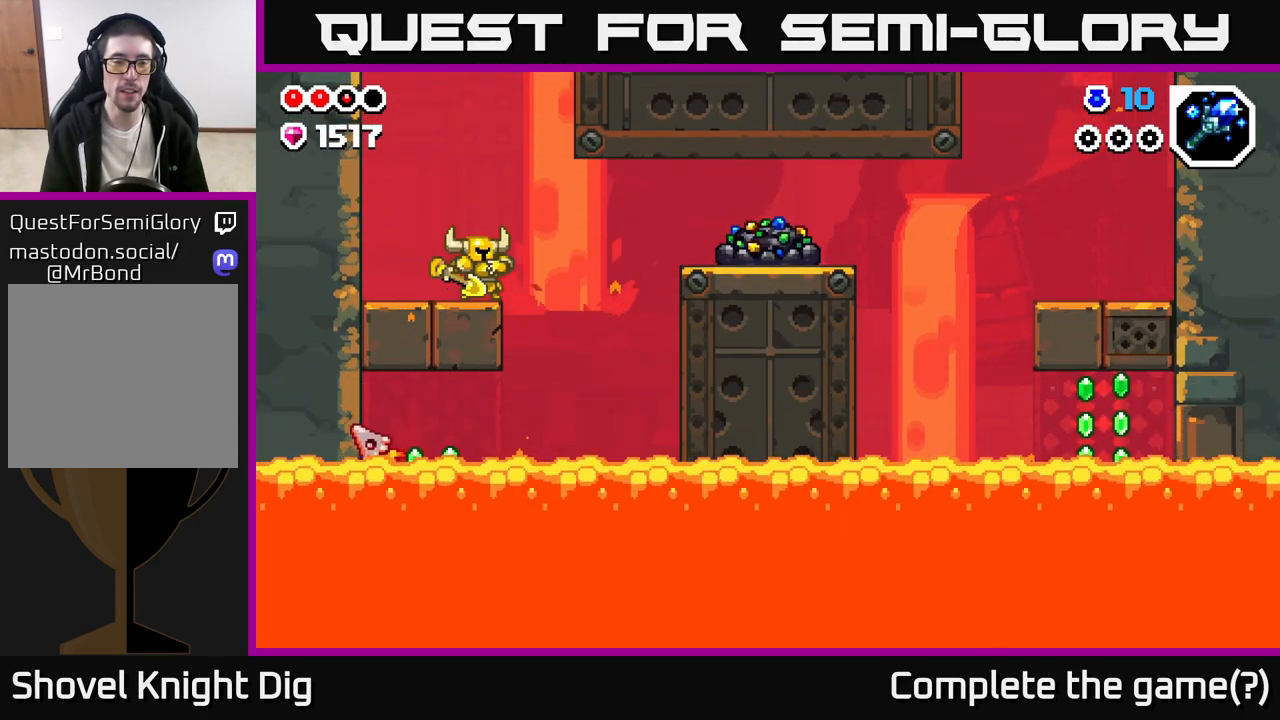
{"buttons": [], "left_stick": "center", "right_stick": "center", "events": []}
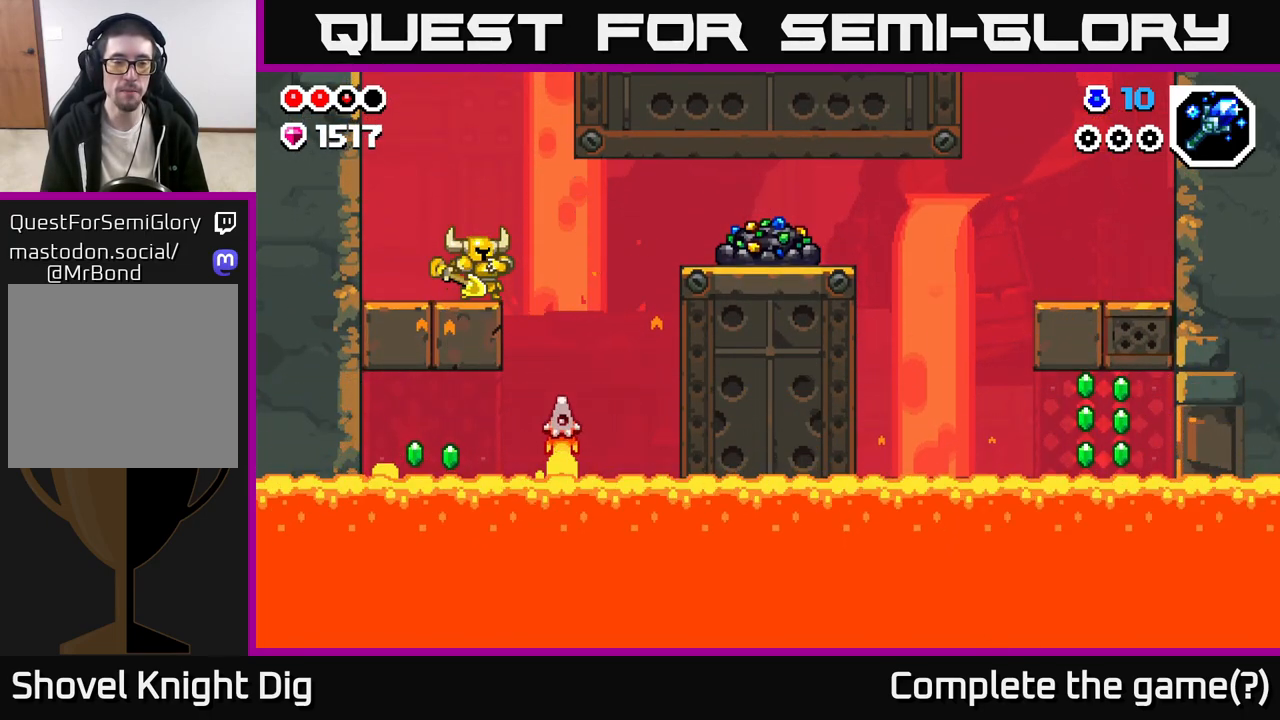
{"buttons": [], "left_stick": "right", "right_stick": "center", "events": [[433, "left_stick", "right"]]}
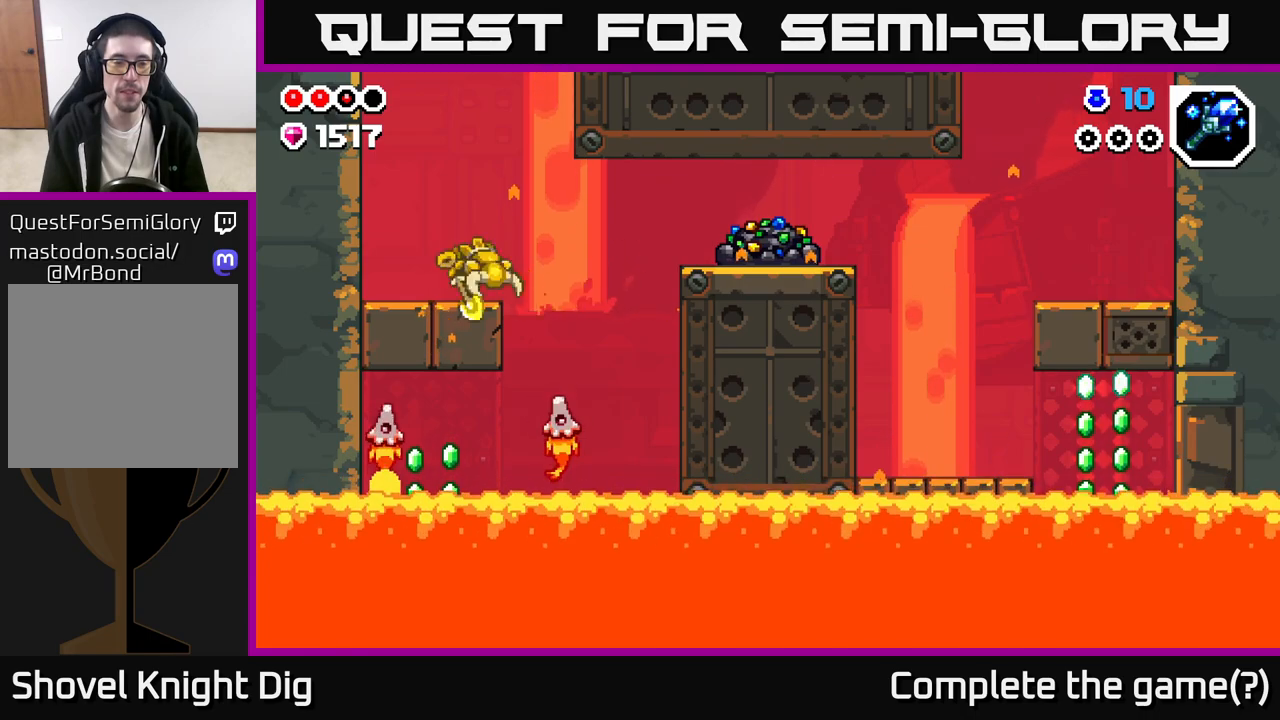
{"buttons": [], "left_stick": "center", "right_stick": "center", "events": [[17, "A", "down"], [67, "A", "up"], [300, "left_stick", "center"]]}
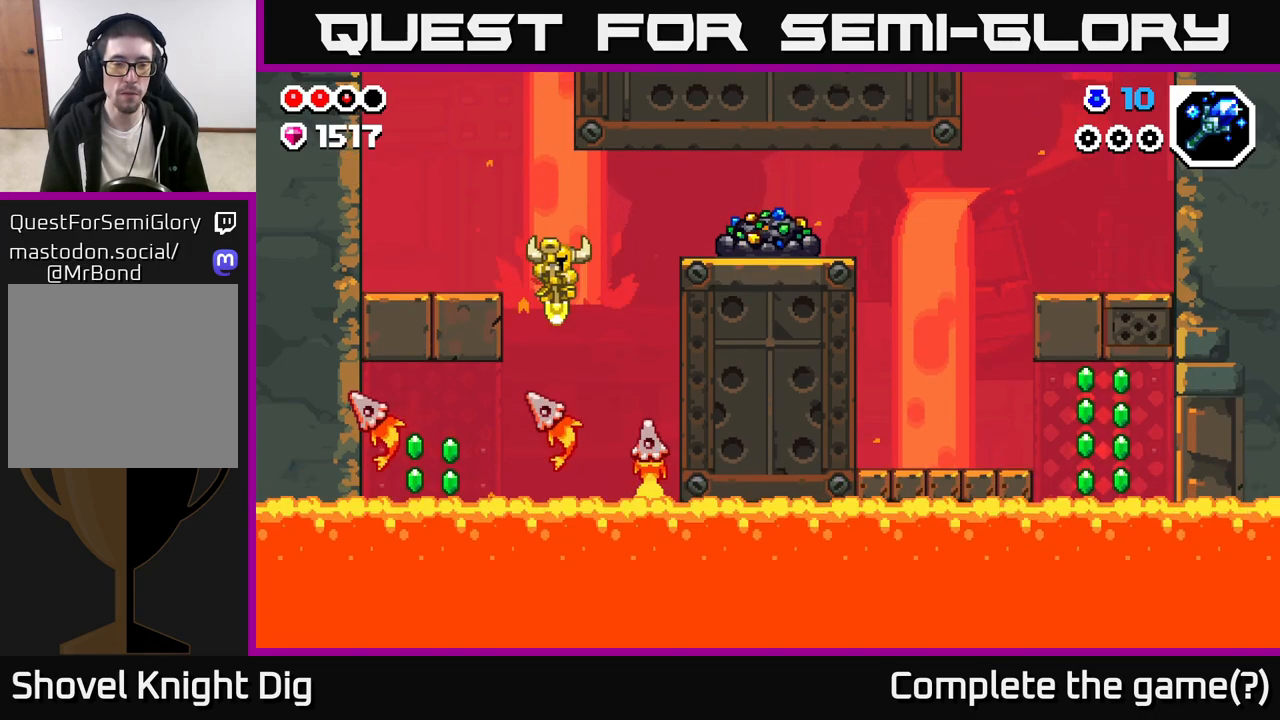
{"buttons": ["A"], "left_stick": "right", "right_stick": "center", "events": [[50, "A", "down"], [50, "left_stick", "right"]]}
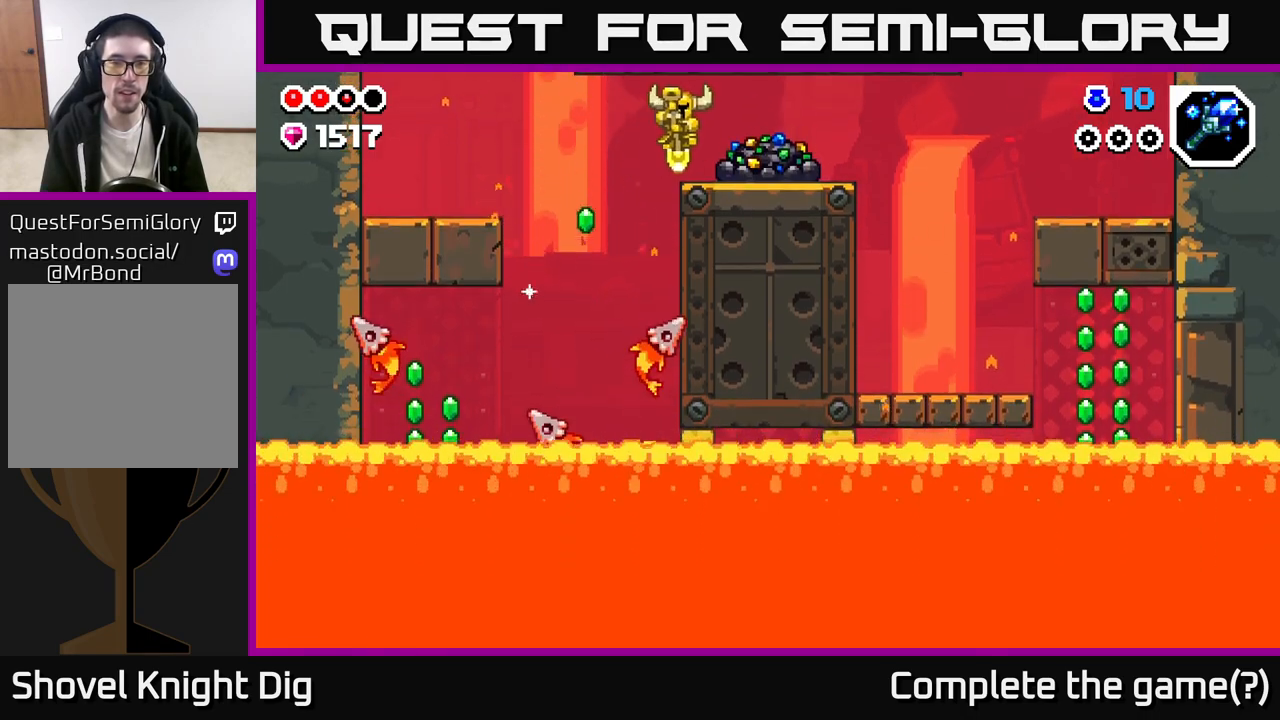
{"buttons": ["X"], "left_stick": "center", "right_stick": "center", "events": [[100, "A", "up"], [133, "X", "down"], [200, "X", "up"], [233, "left_stick", "center"], [283, "X", "down"], [367, "X", "up"], [450, "X", "down"]]}
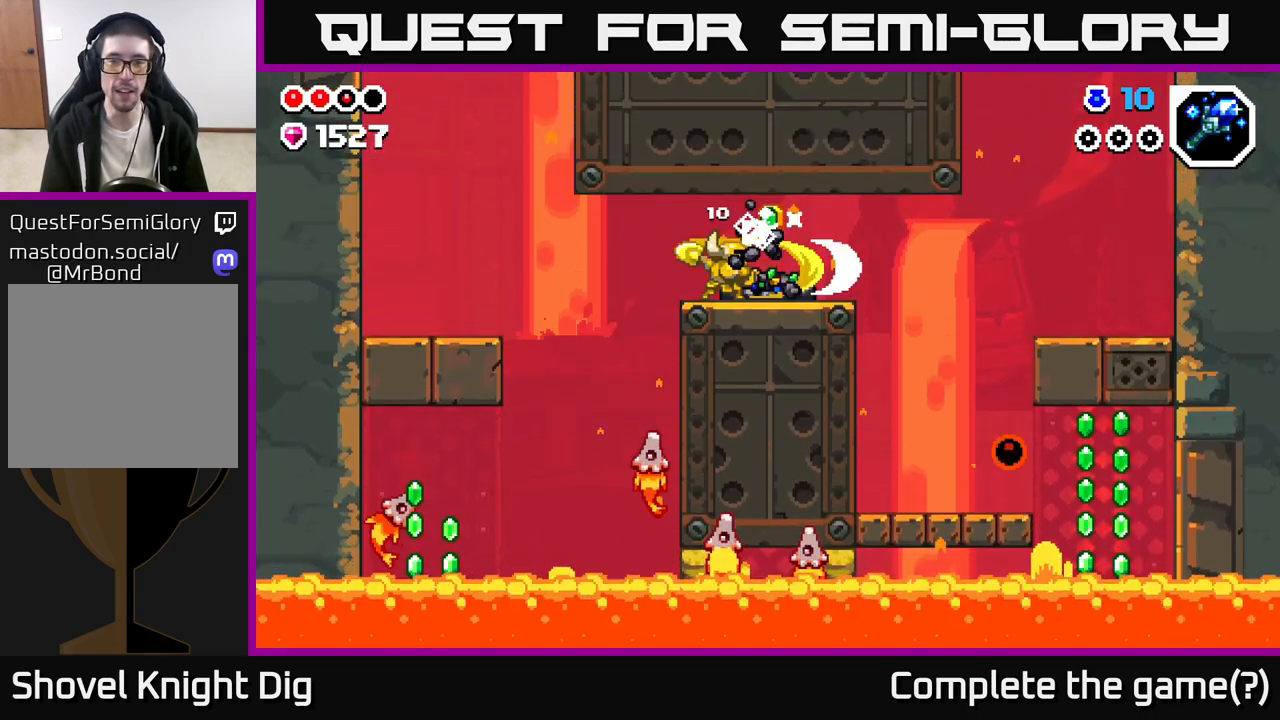
{"buttons": ["X"], "left_stick": "center", "right_stick": "center", "events": [[67, "X", "up"], [117, "X", "down"], [250, "X", "up"], [317, "X", "down"], [417, "X", "up"], [500, "X", "down"]]}
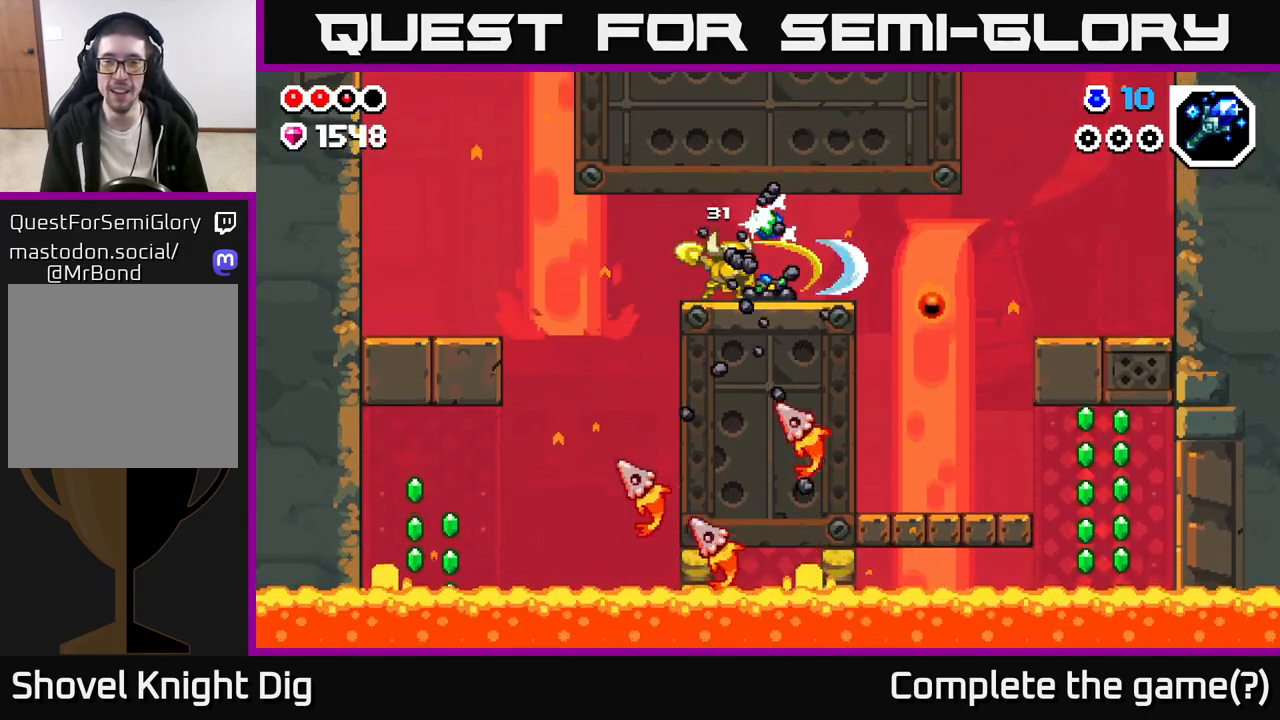
{"buttons": [], "left_stick": "center", "right_stick": "center", "events": [[100, "X", "up"], [167, "left_stick", "right"], [350, "left_stick", "center"]]}
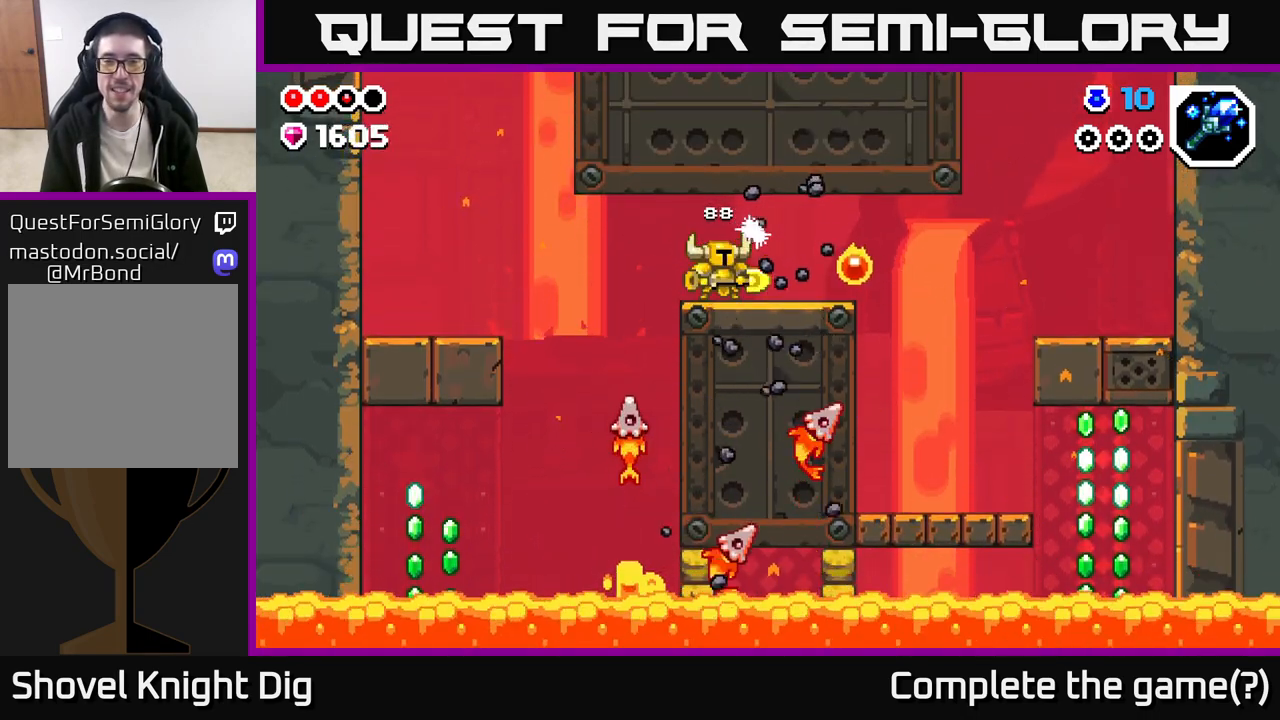
{"buttons": [], "left_stick": "right", "right_stick": "center", "events": [[67, "X", "down"], [83, "left_stick", "right"], [150, "X", "up"], [250, "left_stick", "center"], [500, "left_stick", "right"]]}
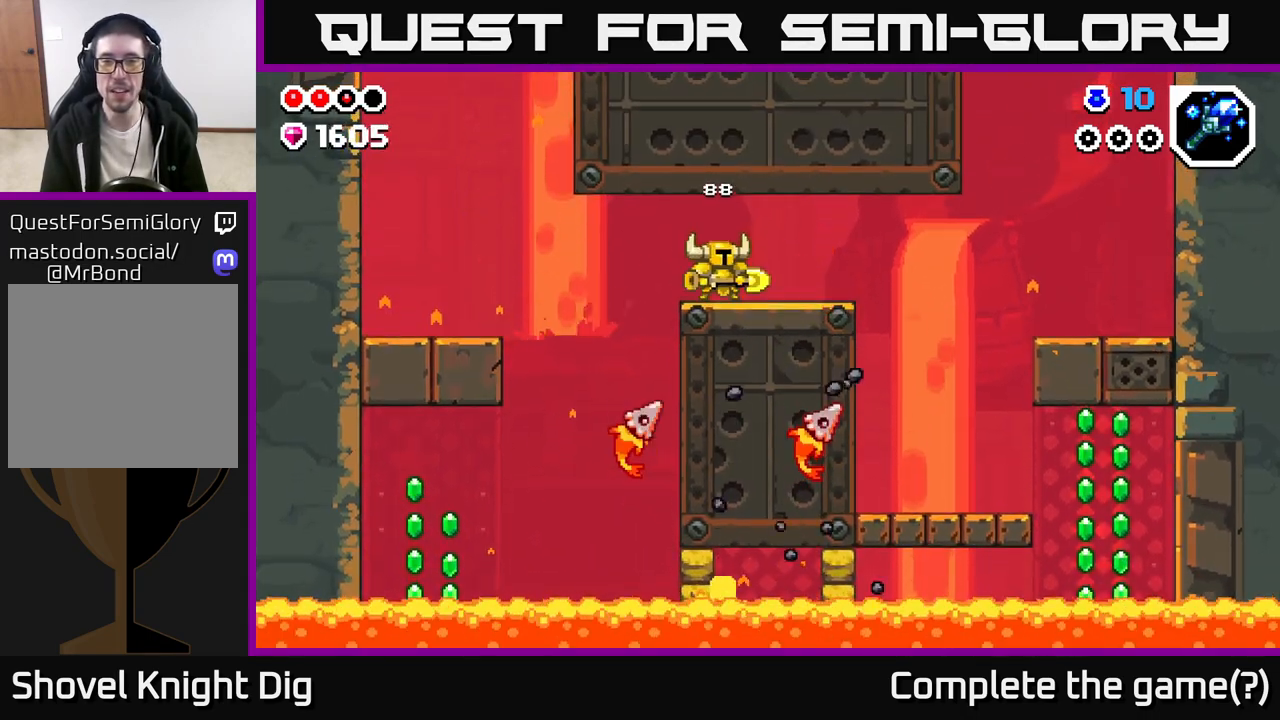
{"buttons": [], "left_stick": "right", "right_stick": "center", "events": []}
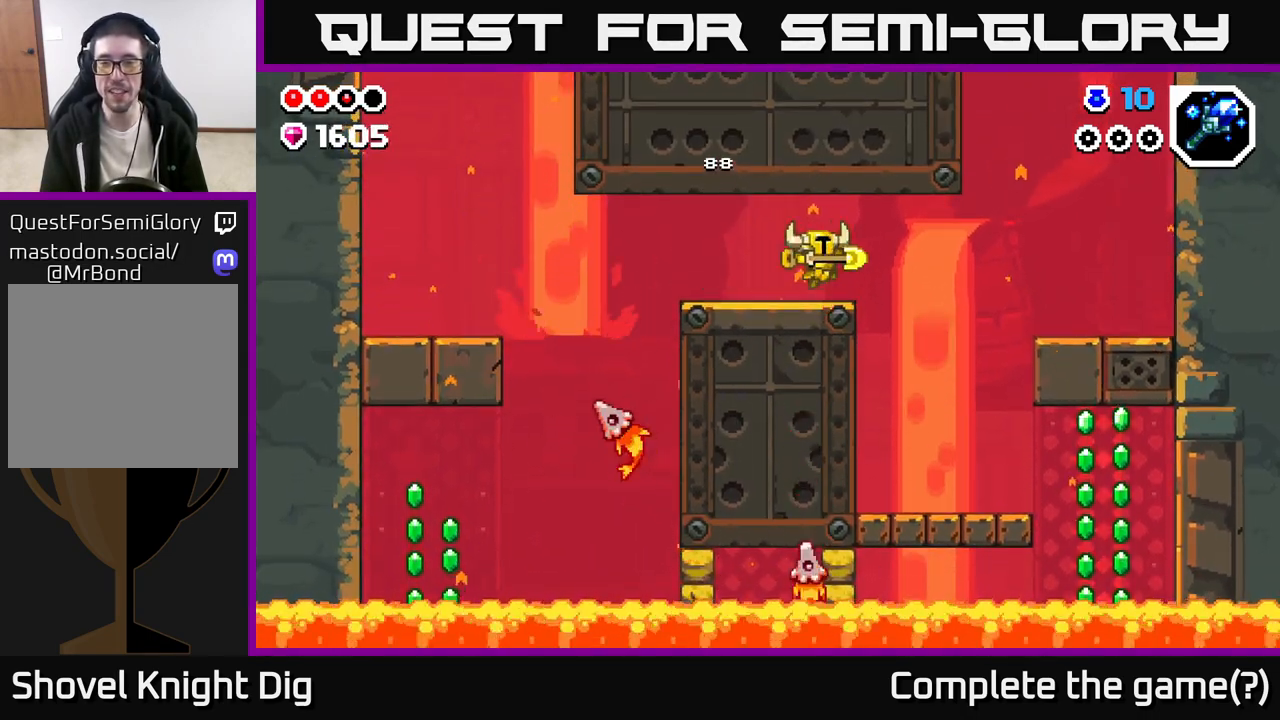
{"buttons": [], "left_stick": "right", "right_stick": "center", "events": []}
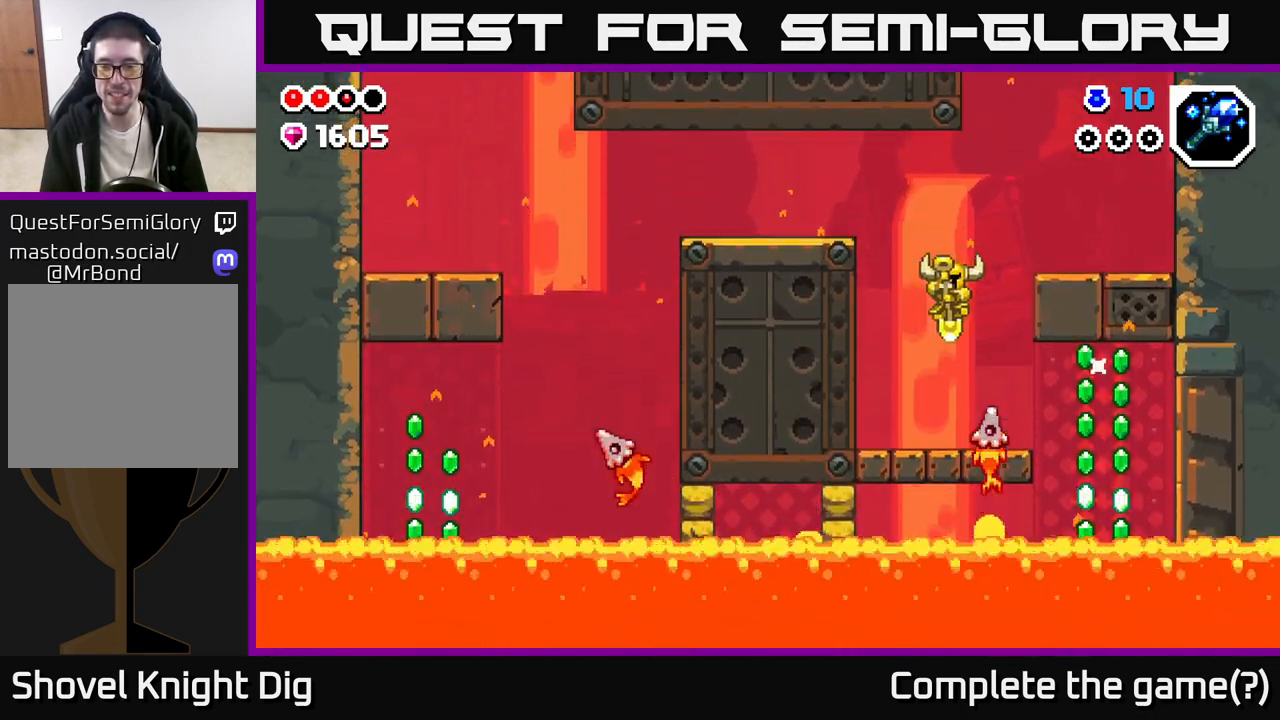
{"buttons": [], "left_stick": "center", "right_stick": "center", "events": [[150, "left_stick", "center"]]}
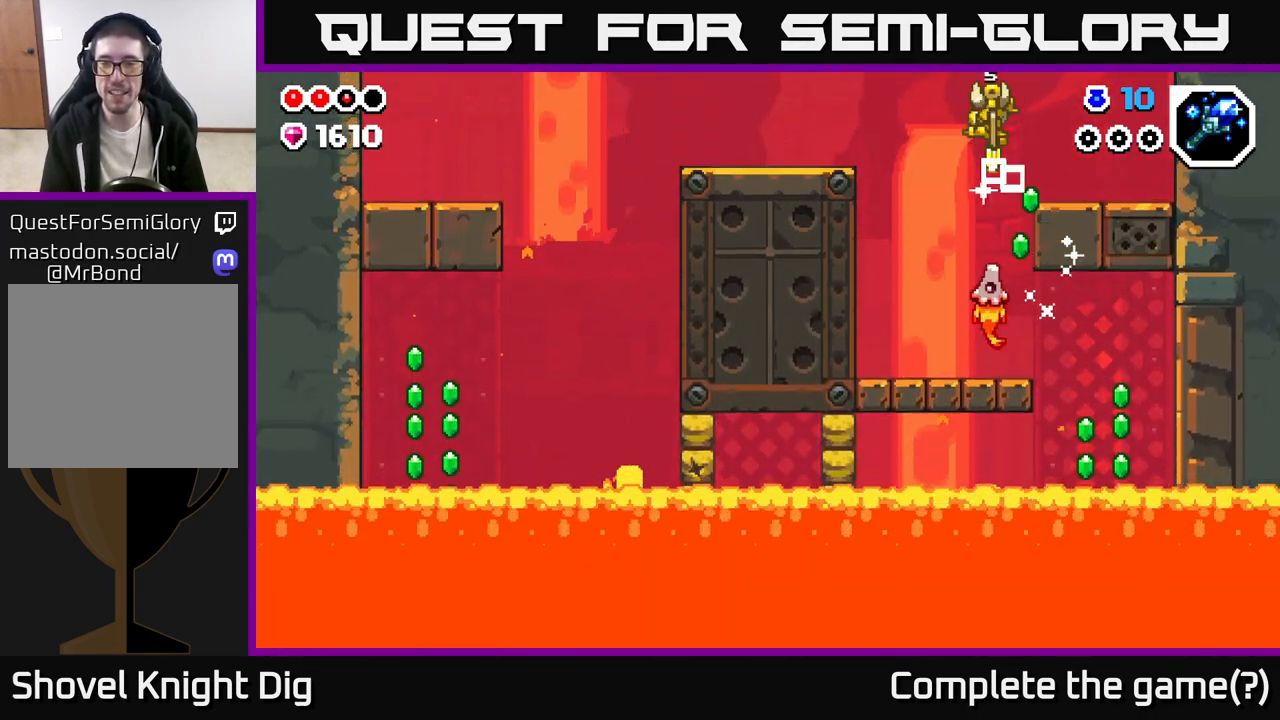
{"buttons": [], "left_stick": "center", "right_stick": "center", "events": []}
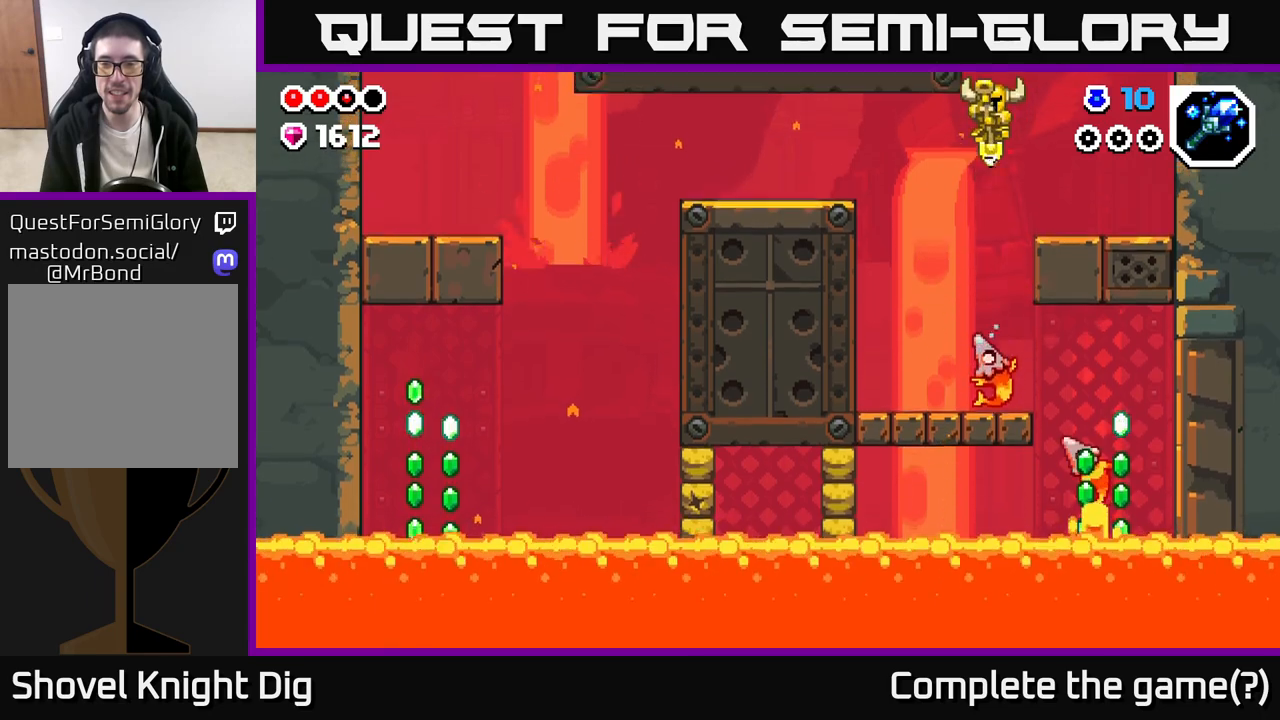
{"buttons": [], "left_stick": "center", "right_stick": "center", "events": []}
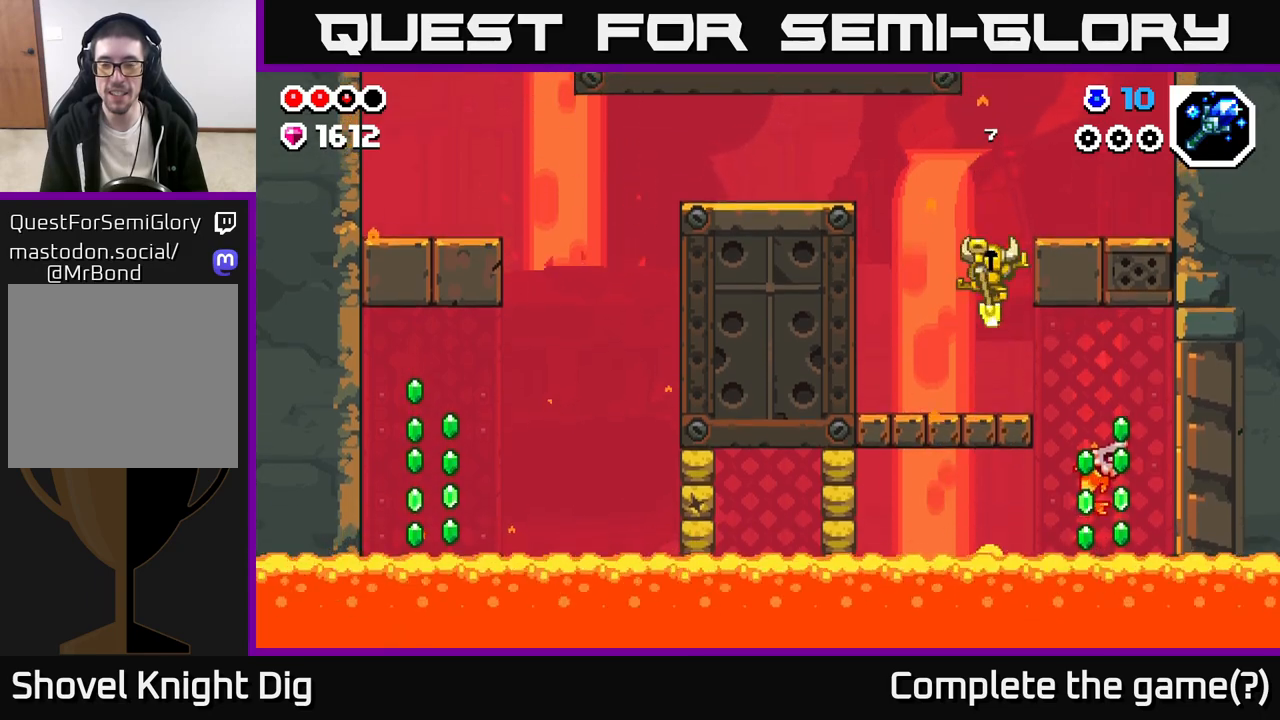
{"buttons": [], "left_stick": "right", "right_stick": "center", "events": [[400, "left_stick", "right"]]}
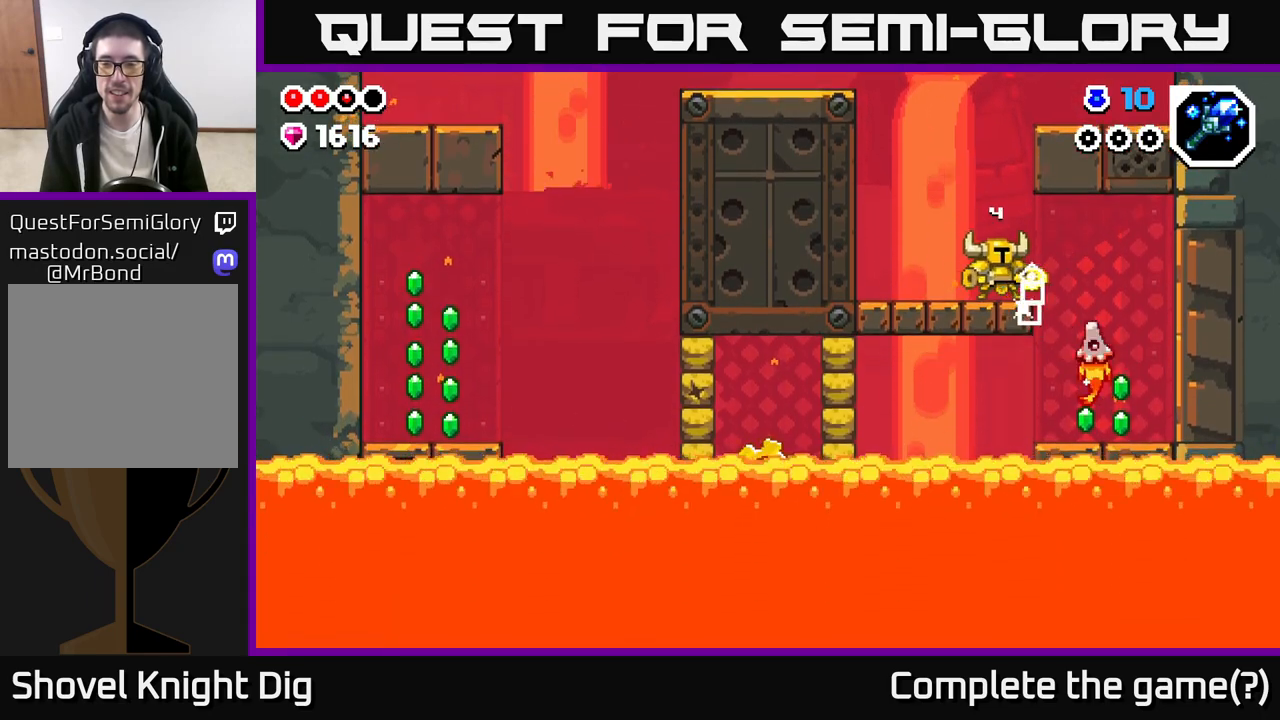
{"buttons": [], "left_stick": "left", "right_stick": "center", "events": [[50, "A", "down"], [117, "A", "up"], [483, "left_stick", "left"]]}
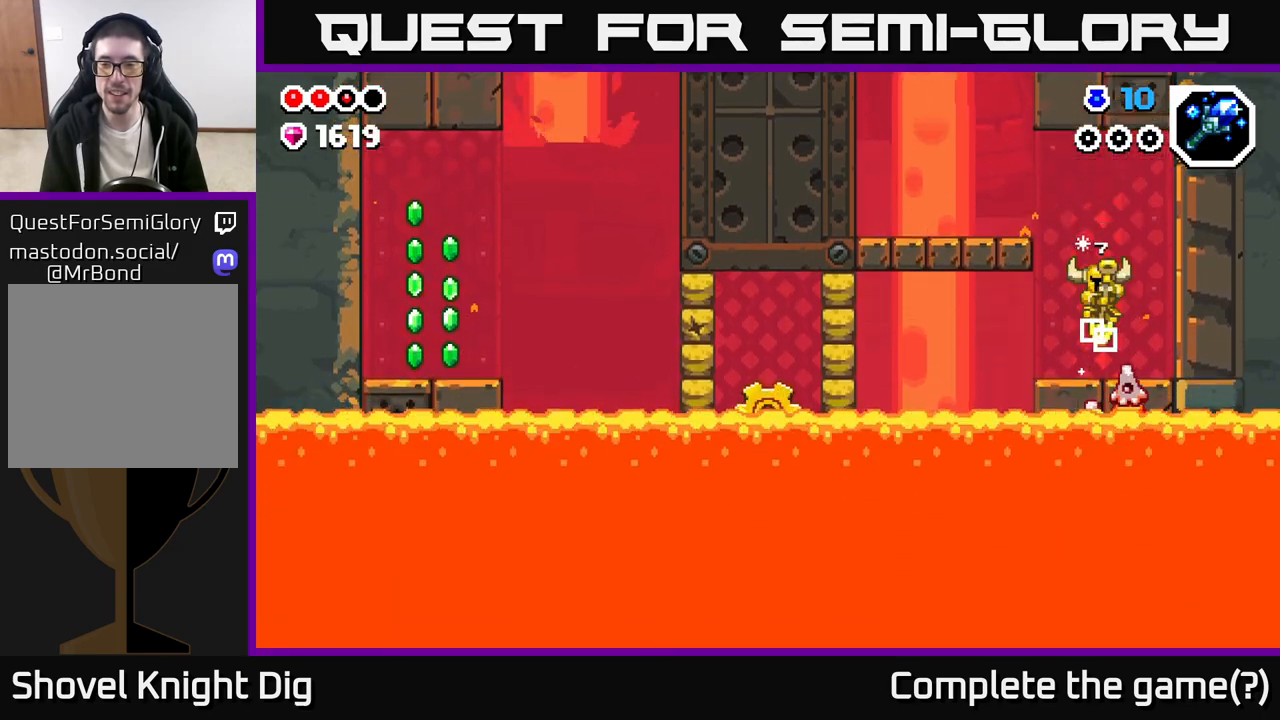
{"buttons": [], "left_stick": "center", "right_stick": "center", "events": [[83, "left_stick", "down-right"], [183, "left_stick", "center"]]}
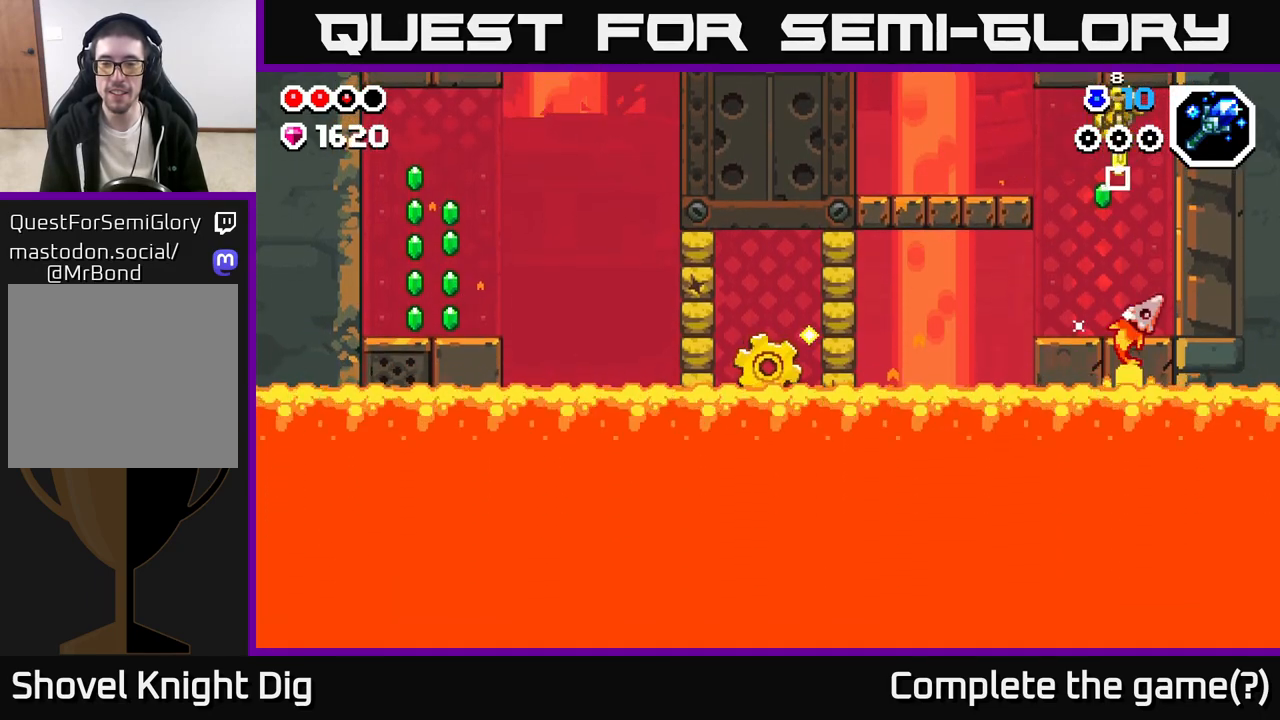
{"buttons": [], "left_stick": "center", "right_stick": "center", "events": []}
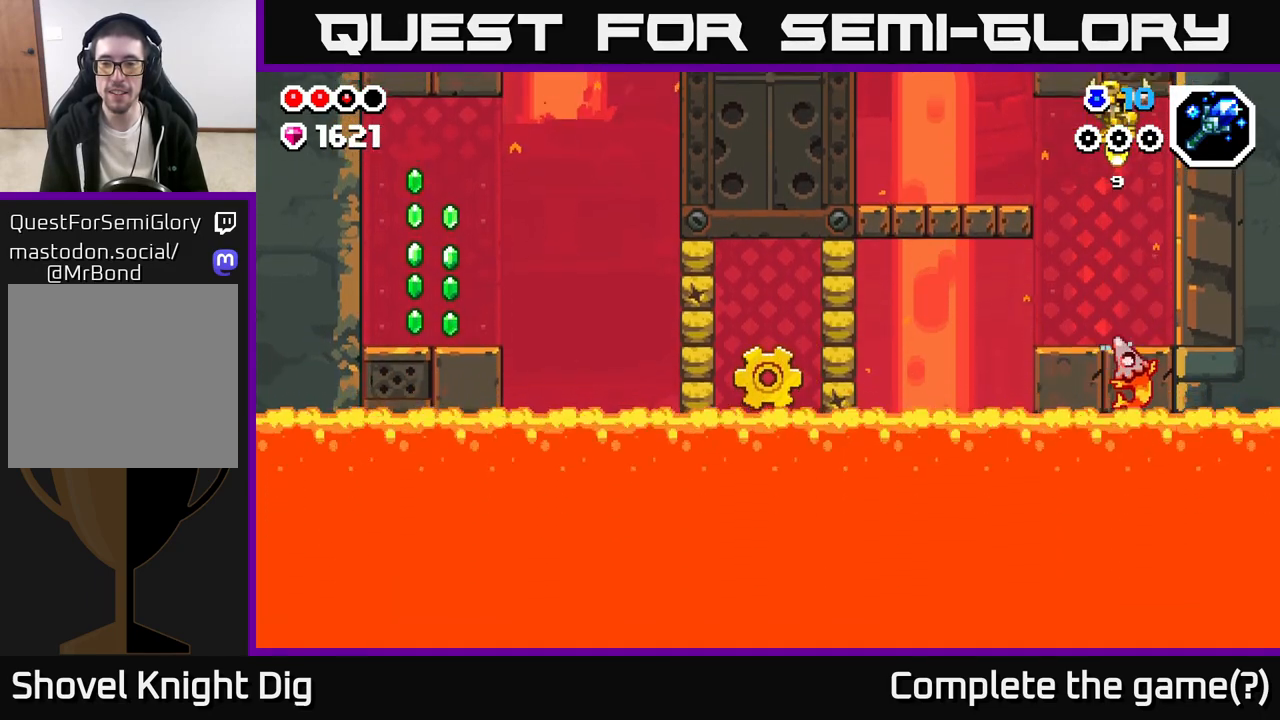
{"buttons": [], "left_stick": "left", "right_stick": "center", "events": [[367, "left_stick", "left"]]}
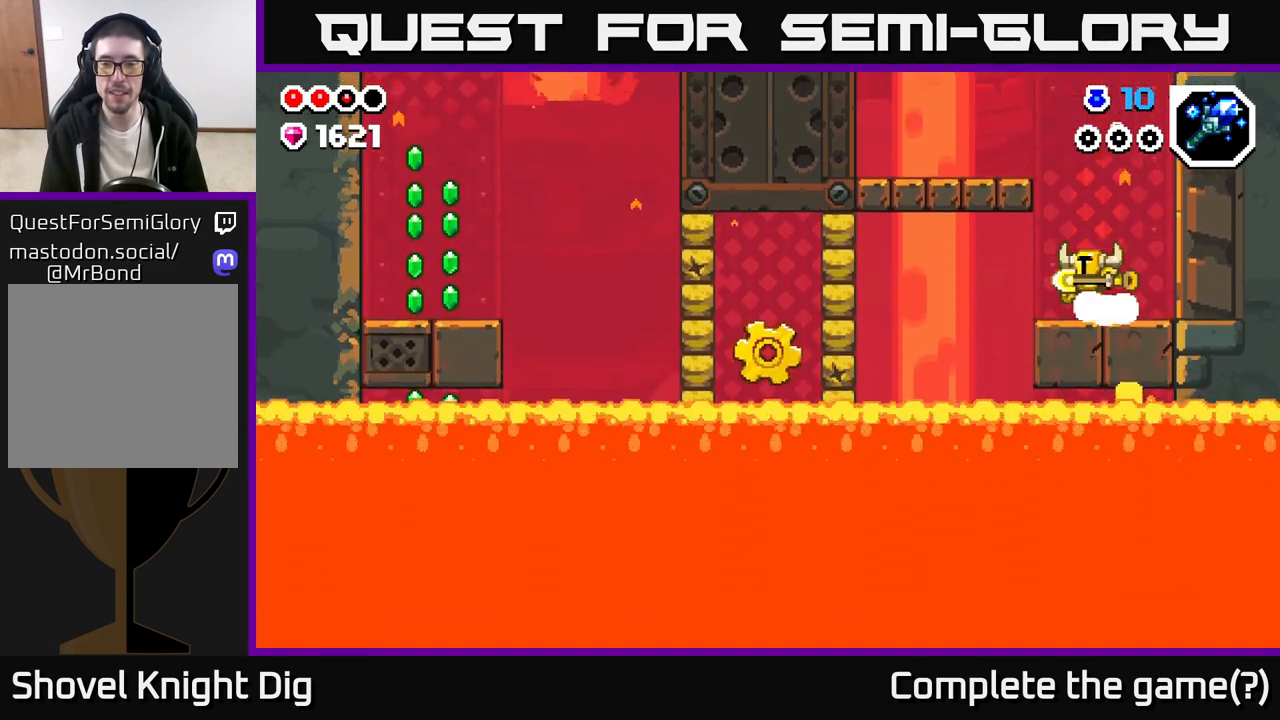
{"buttons": [], "left_stick": "center", "right_stick": "center", "events": [[33, "left_stick", "center"]]}
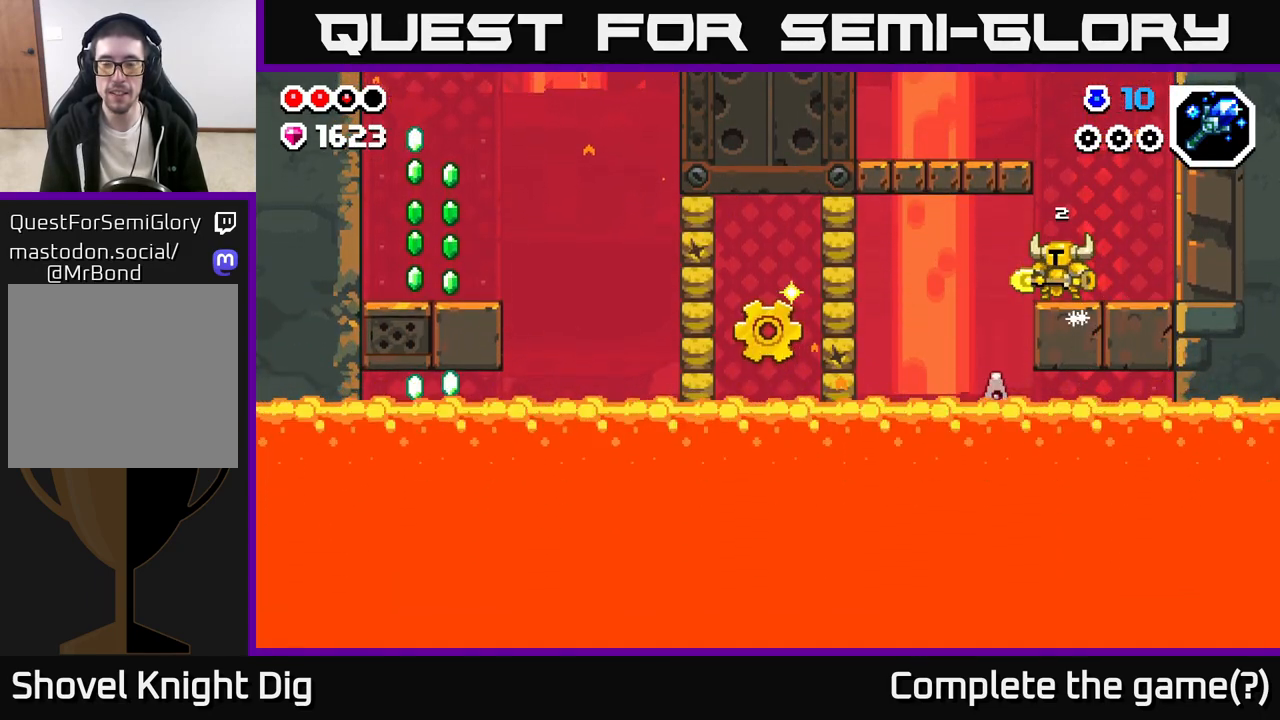
{"buttons": [], "left_stick": "center", "right_stick": "center", "events": []}
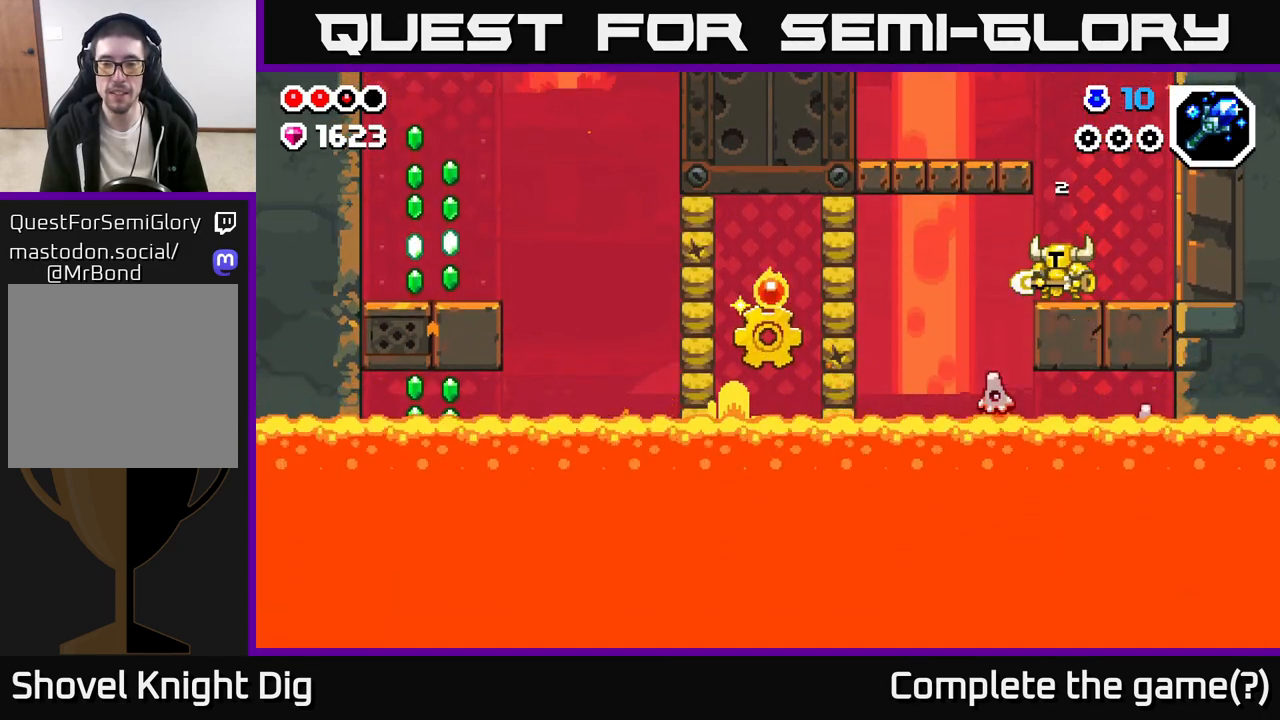
{"buttons": [], "left_stick": "center", "right_stick": "center", "events": [[50, "left_stick", "left"], [133, "A", "down"], [167, "A", "up"], [383, "left_stick", "center"]]}